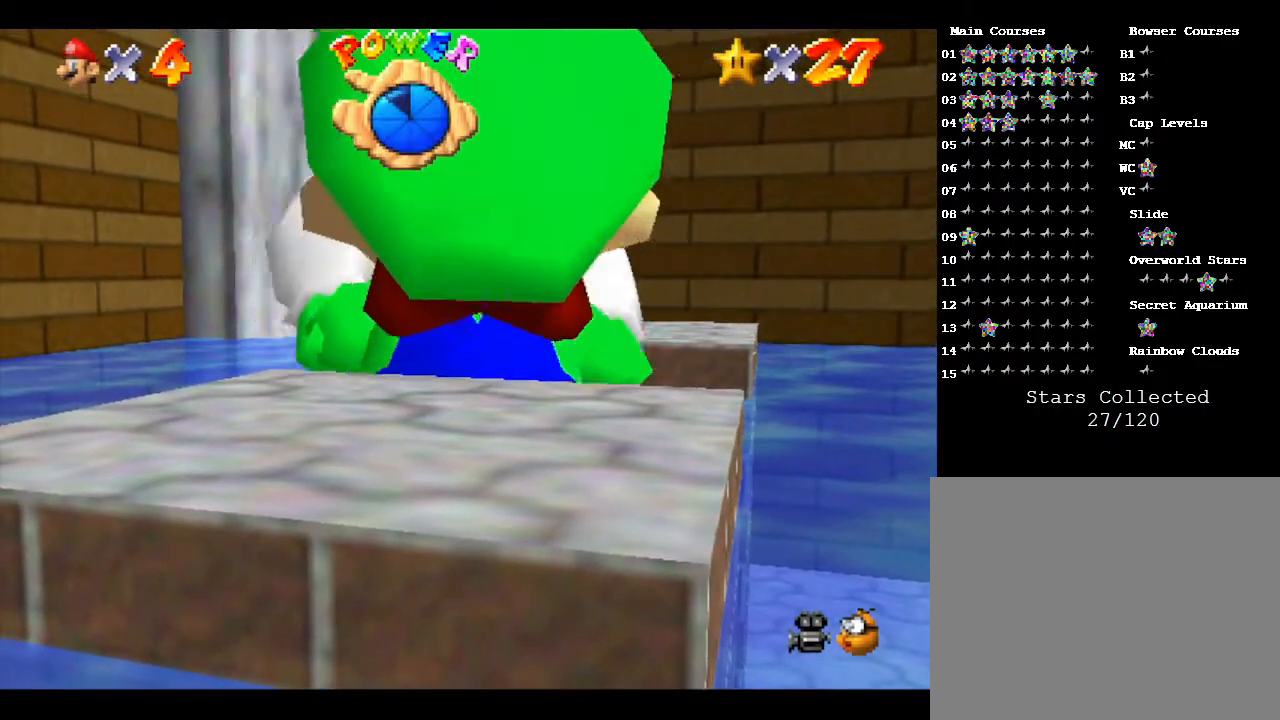
Gameplay with a controller (Nintendo layout); each line is a JSON object with the inputs held at the frame after it. "events" lists button and stick changes between this image and that frame as [ms after this image, input, new state], when the widget could be followed in between. Not read: L3 R3.
{"buttons": [], "left_stick": "center", "events": [[100, "A", "down"], [233, "A", "up"], [283, "left_stick", "up"], [383, "left_stick", "center"]]}
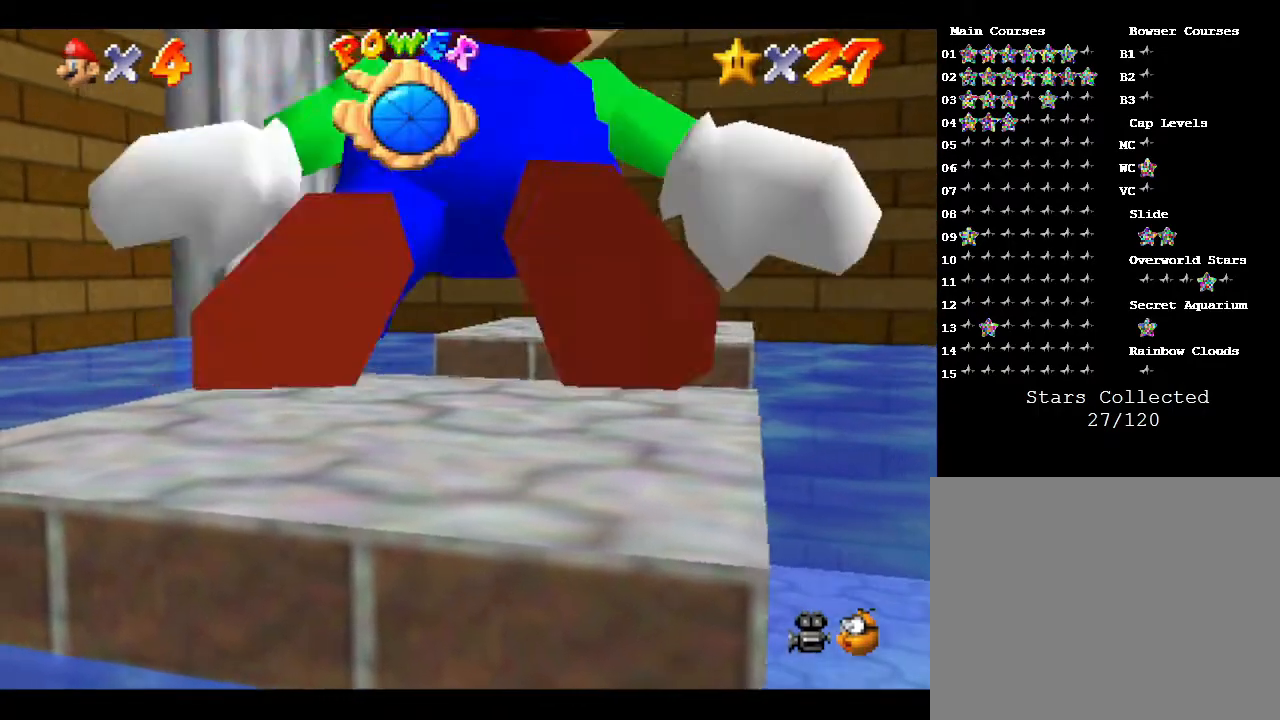
{"buttons": [], "left_stick": "right", "events": [[33, "left_stick", "right"], [183, "left_stick", "center"], [250, "A", "down"], [400, "left_stick", "right"], [467, "A", "up"]]}
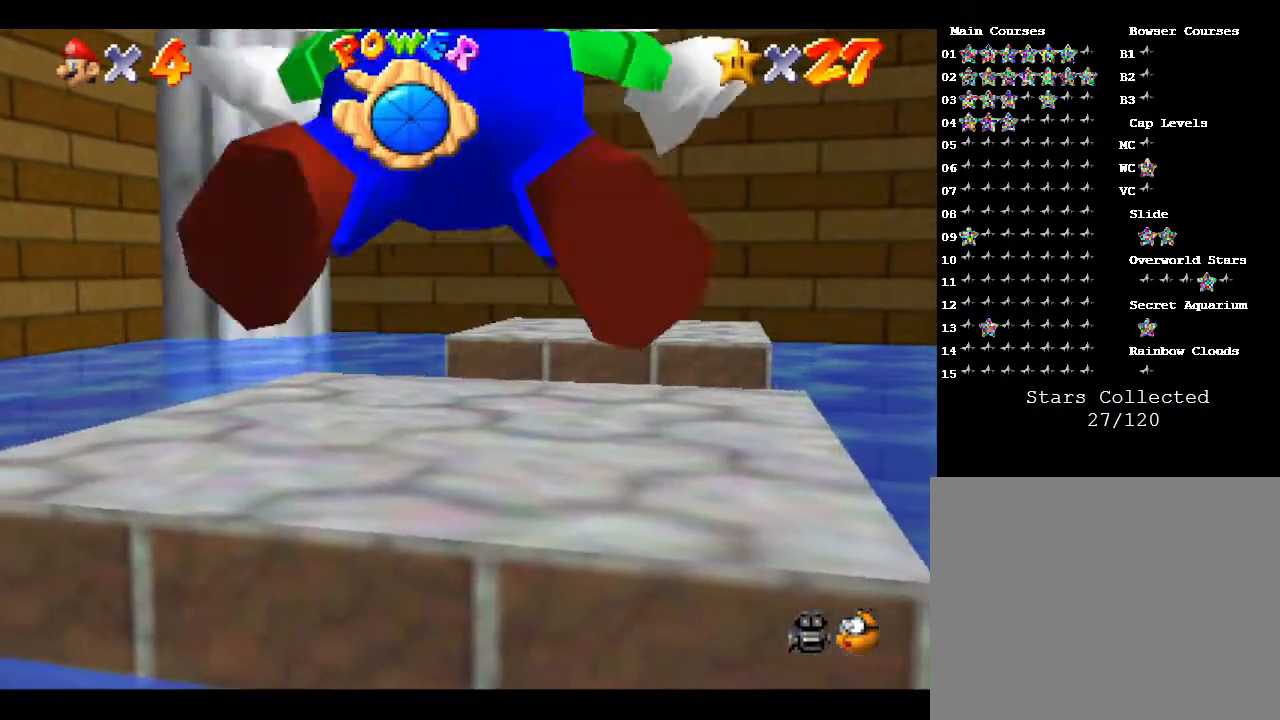
{"buttons": ["A"], "left_stick": "down", "events": [[217, "left_stick", "down"], [367, "A", "down"]]}
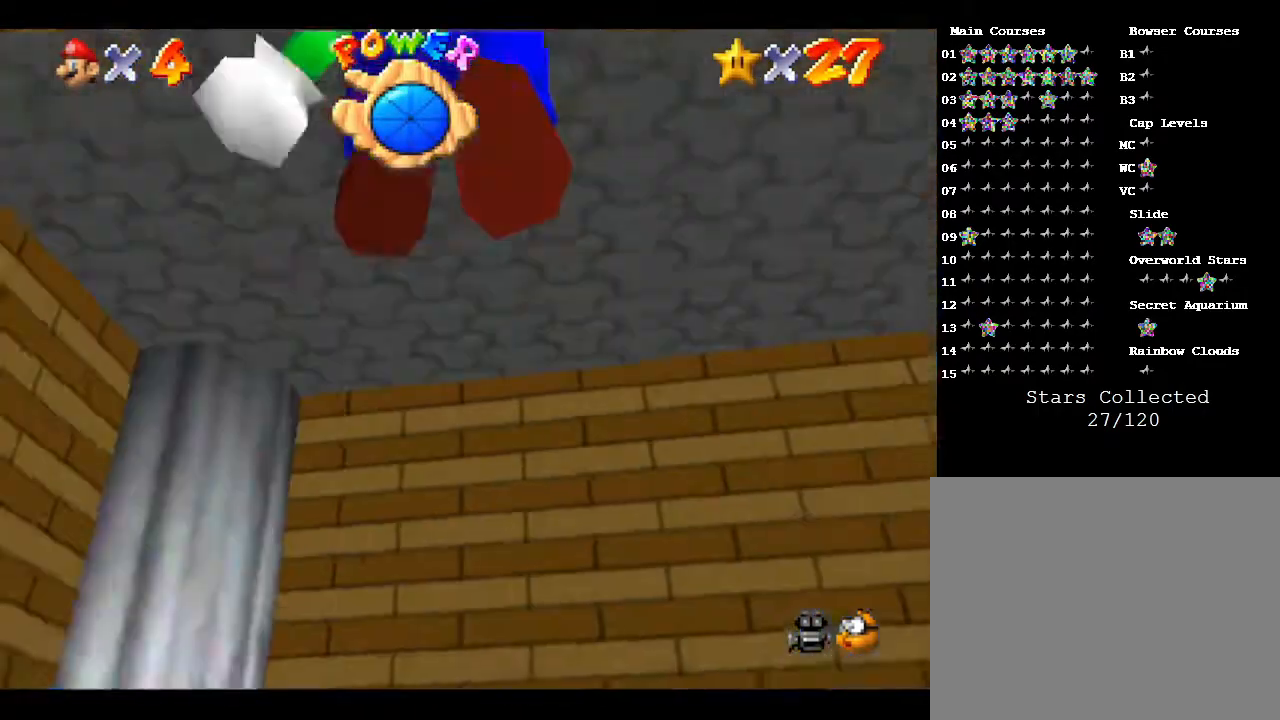
{"buttons": [], "left_stick": "center", "events": [[67, "A", "up"], [367, "left_stick", "center"]]}
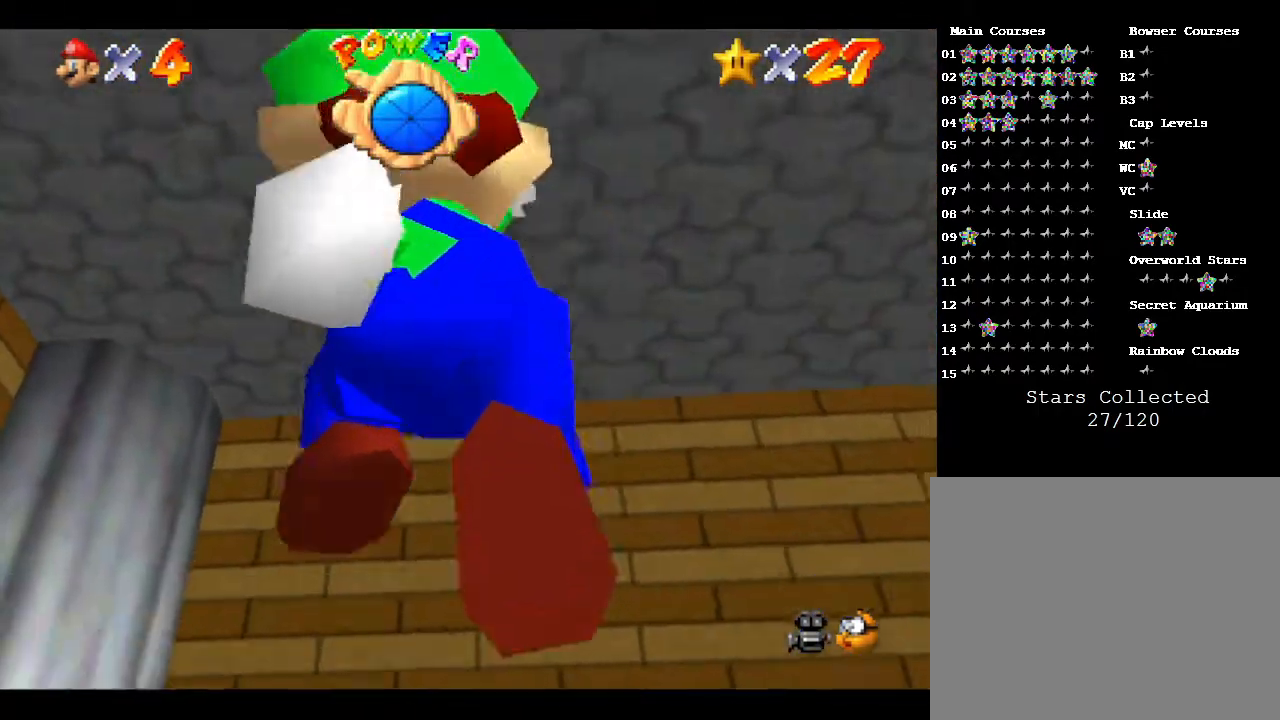
{"buttons": [], "left_stick": "center", "events": []}
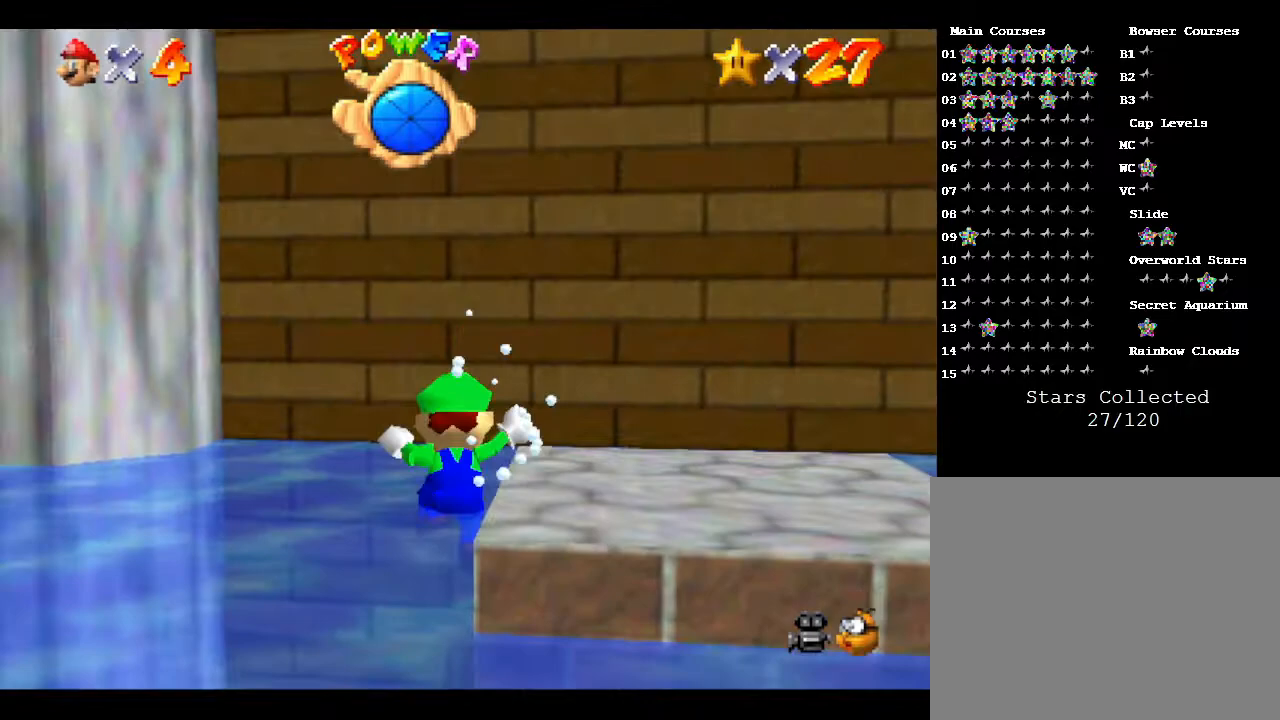
{"buttons": [], "left_stick": "down-right", "events": [[183, "left_stick", "right"], [250, "left_stick", "down-right"]]}
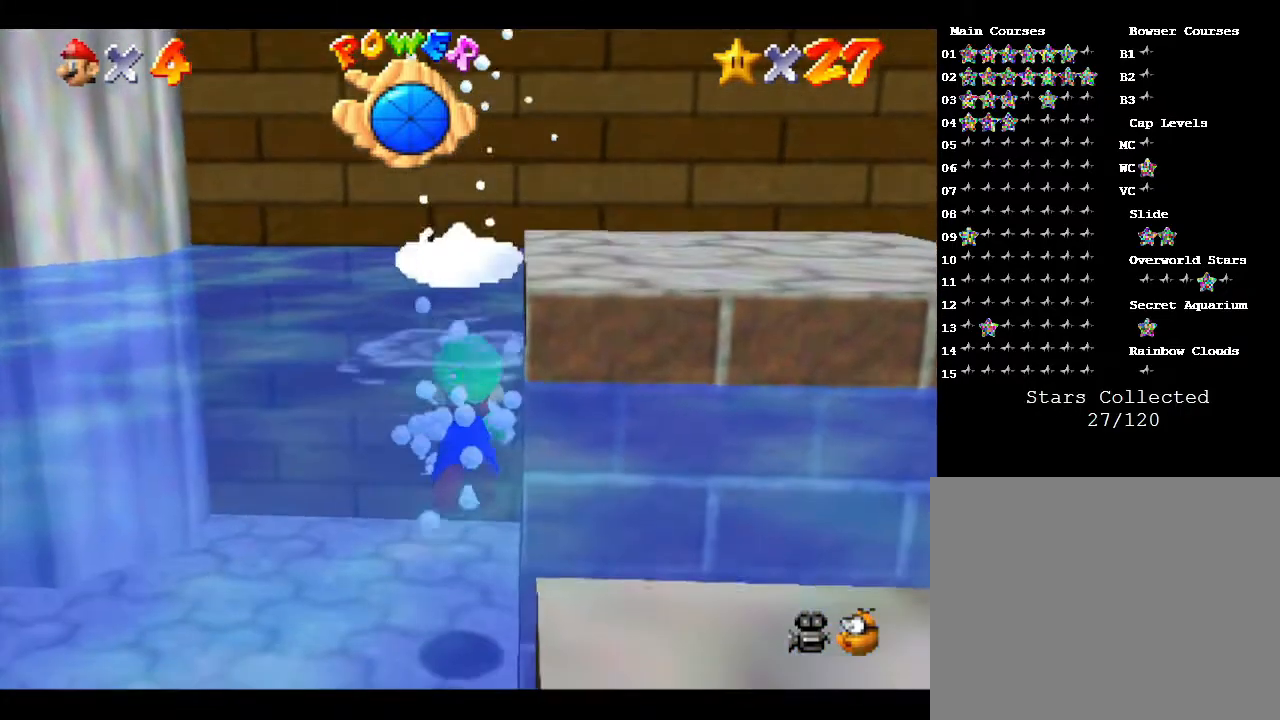
{"buttons": ["A"], "left_stick": "right", "events": [[67, "left_stick", "right"], [283, "A", "down"]]}
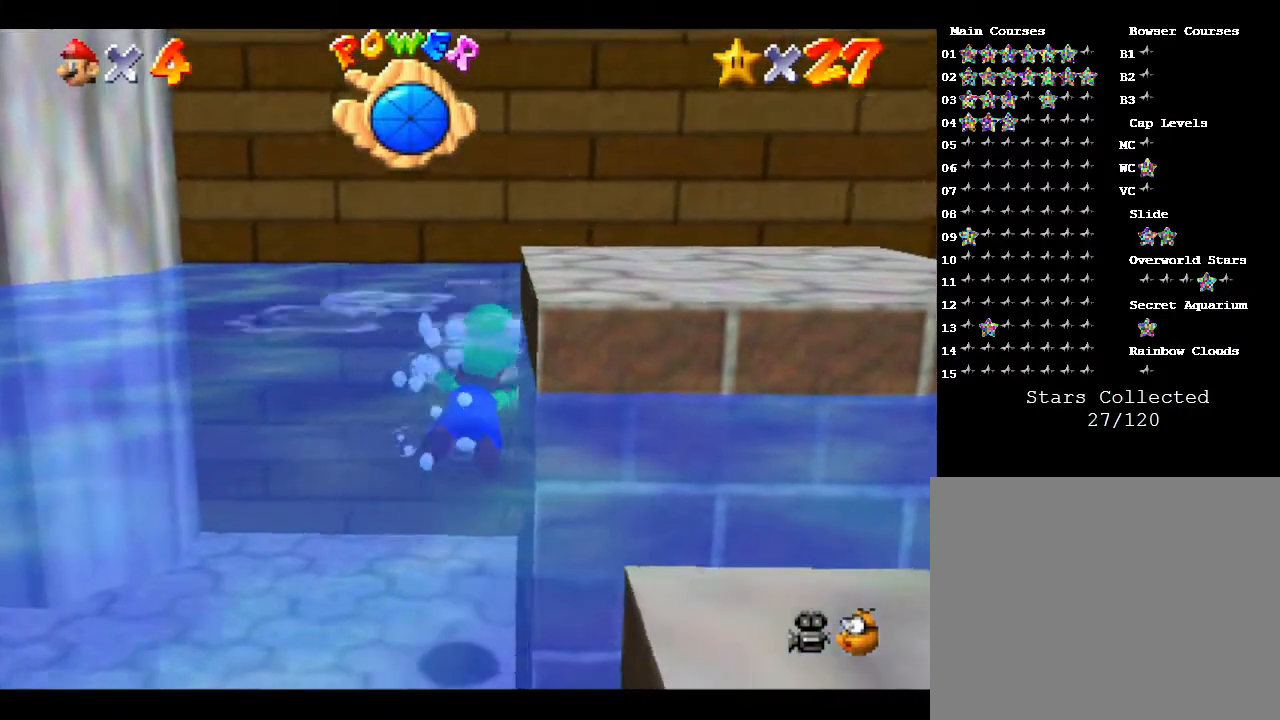
{"buttons": [], "left_stick": "right", "events": [[17, "A", "up"]]}
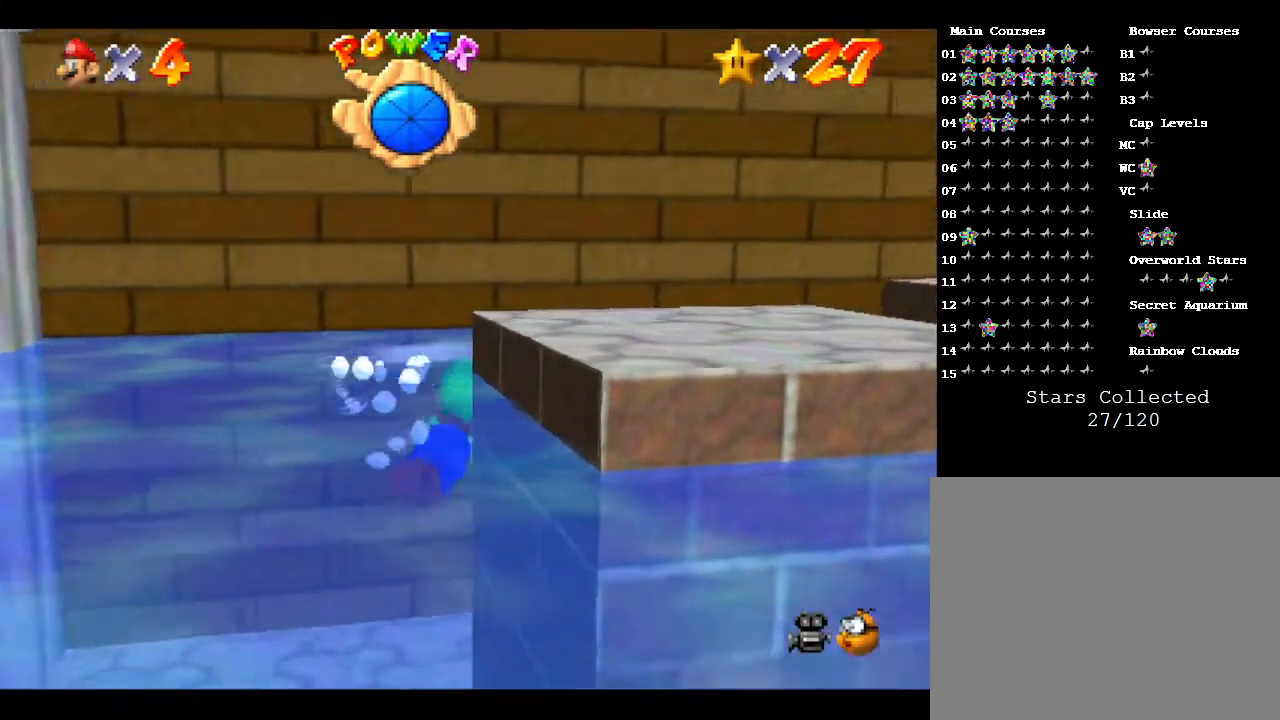
{"buttons": [], "left_stick": "right", "events": []}
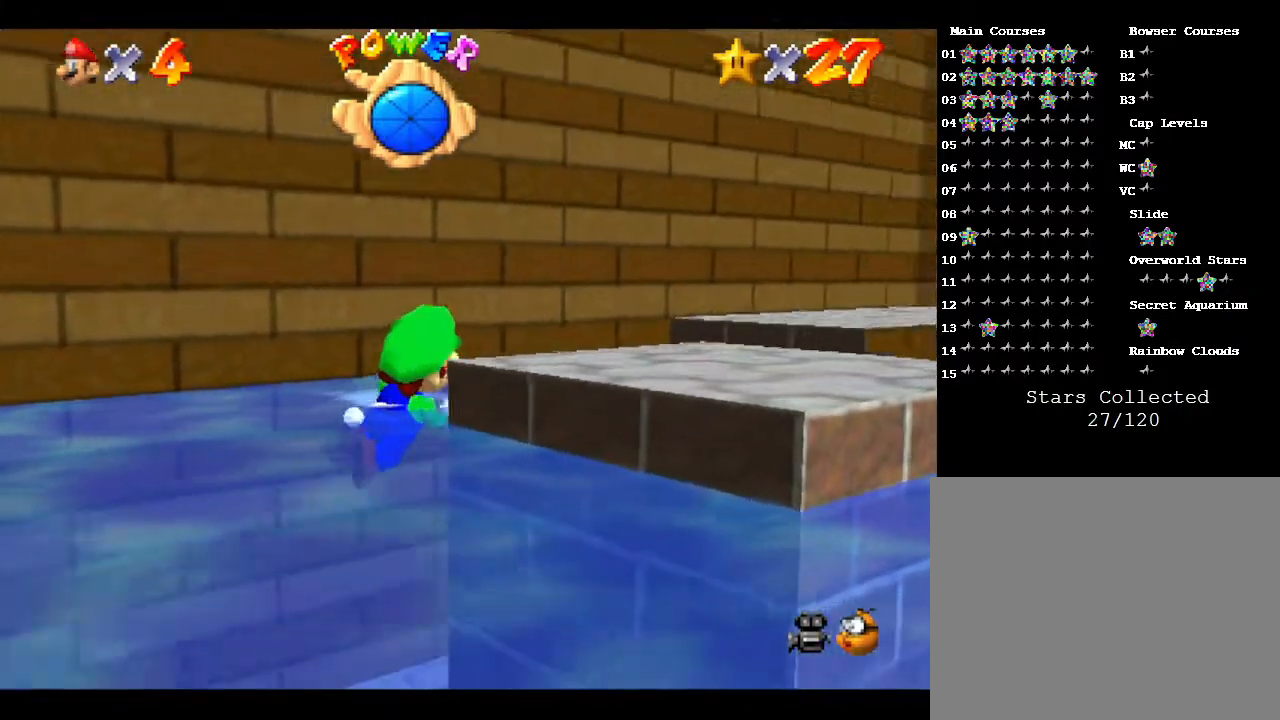
{"buttons": ["A"], "left_stick": "right", "events": [[400, "A", "down"]]}
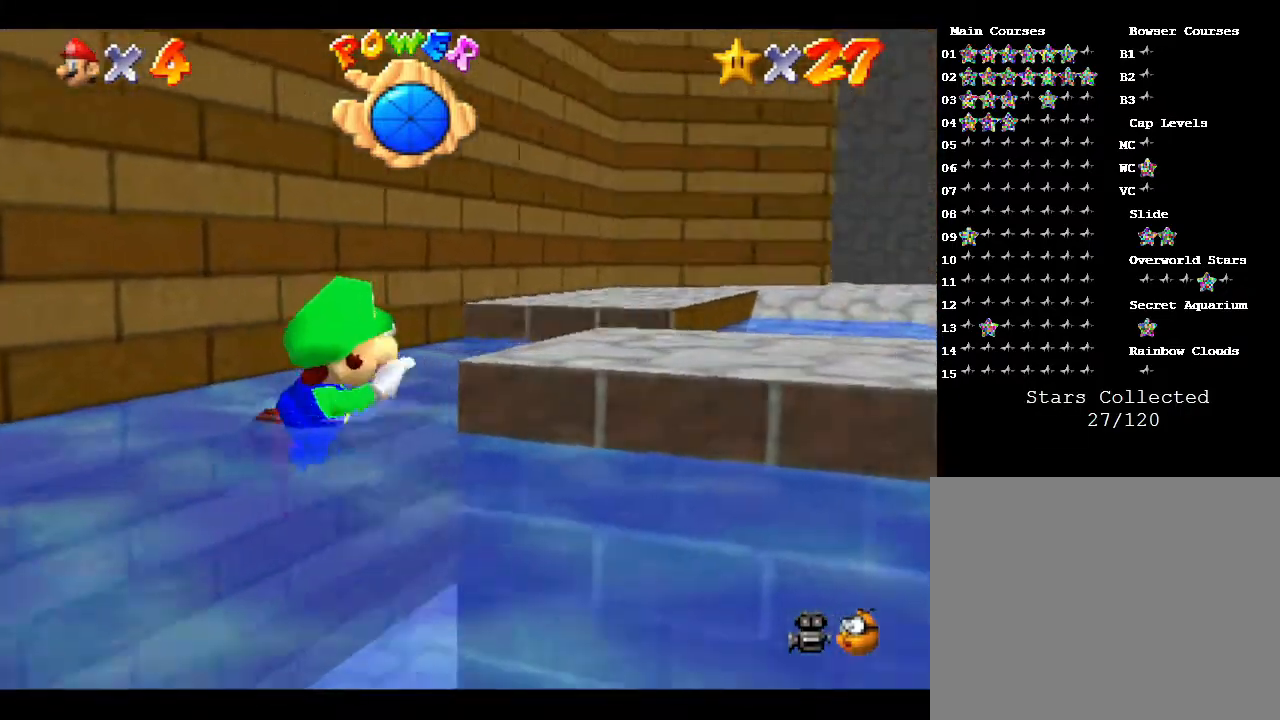
{"buttons": [], "left_stick": "down", "events": [[117, "A", "up"], [117, "left_stick", "center"], [367, "left_stick", "down"]]}
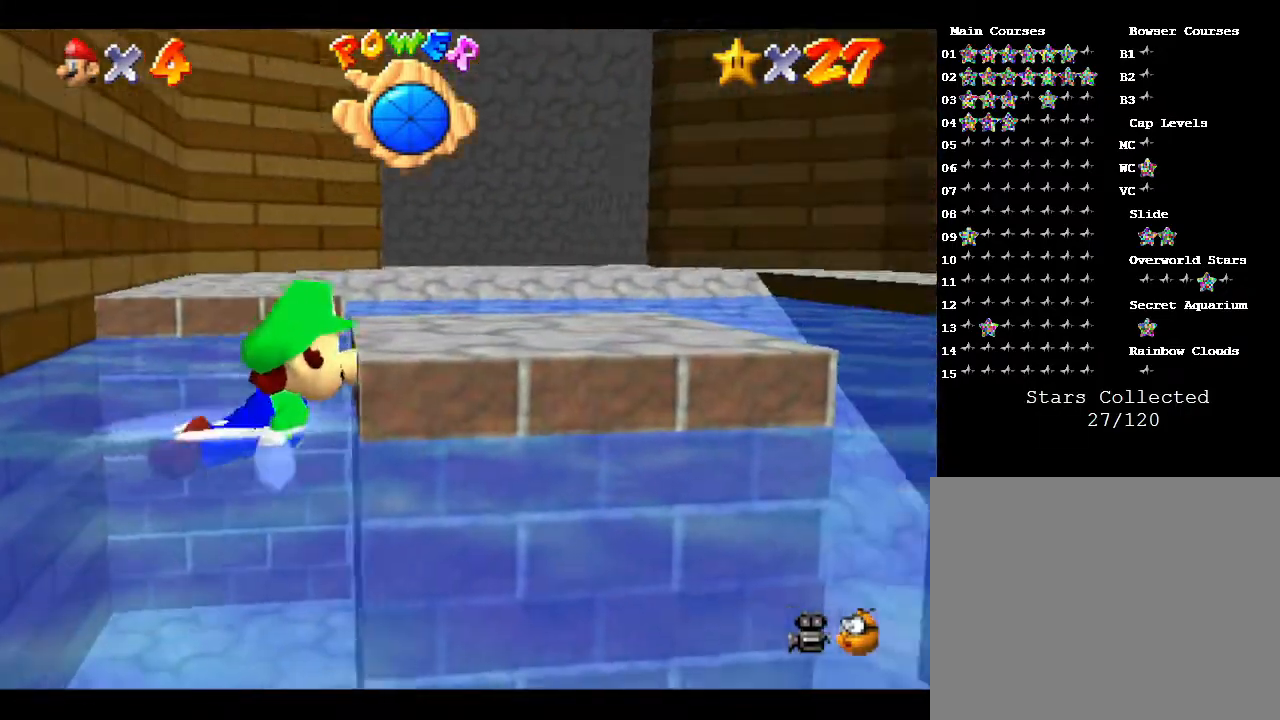
{"buttons": ["Z"], "left_stick": "center", "events": [[17, "A", "down"], [133, "A", "up"], [233, "A", "down"], [300, "A", "up"], [417, "Z", "down"], [450, "left_stick", "center"]]}
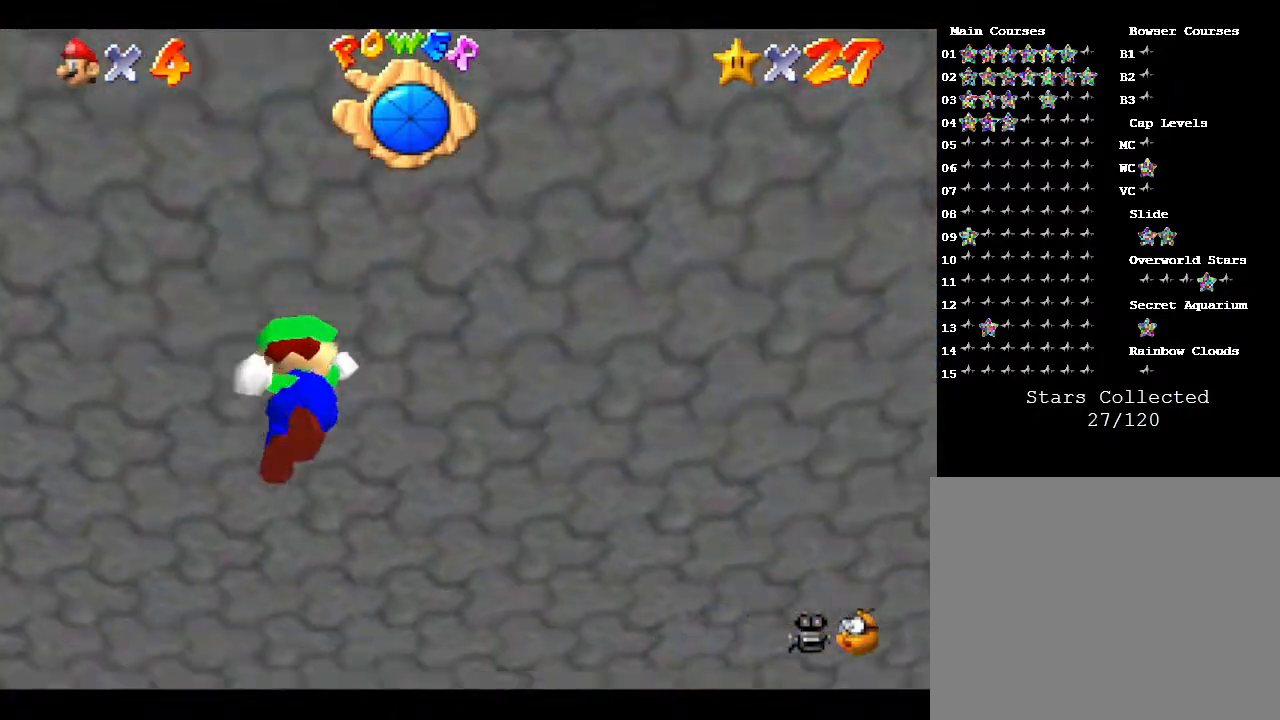
{"buttons": [], "left_stick": "center", "events": [[33, "Z", "up"], [100, "Z", "down"], [200, "Z", "up"], [233, "Z", "down"], [317, "Z", "up"], [350, "Z", "down"], [417, "Z", "up"]]}
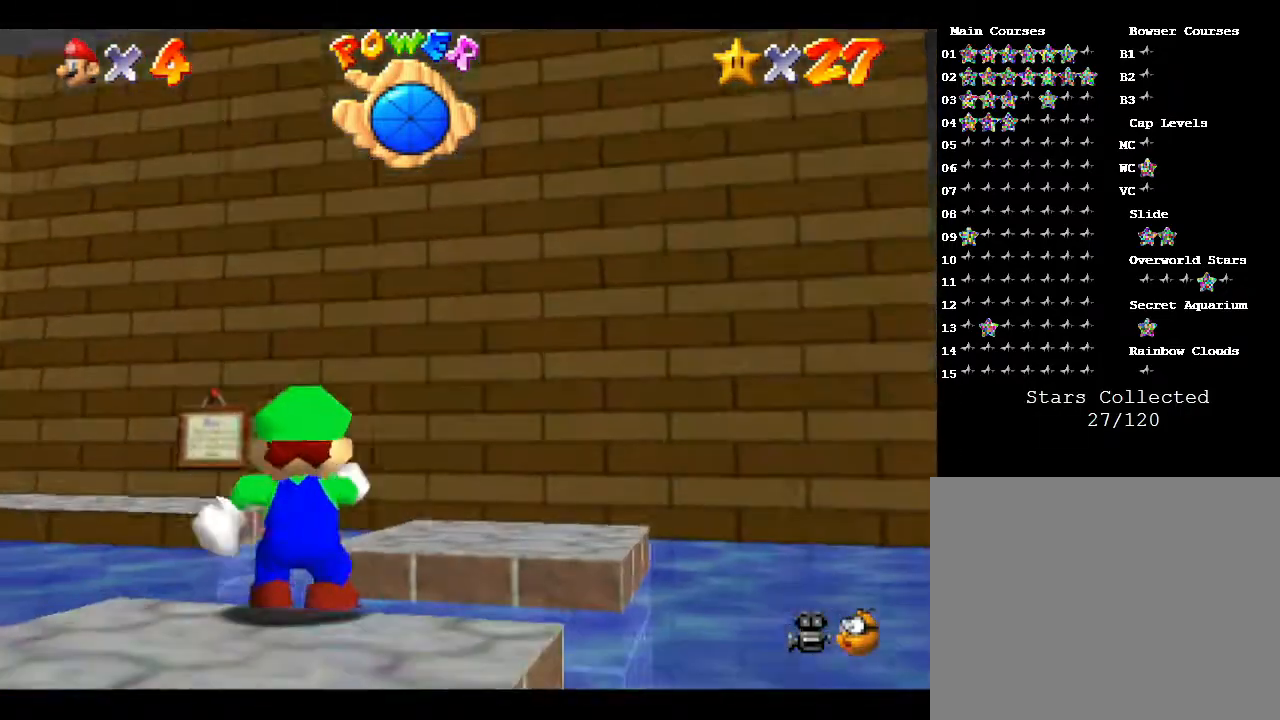
{"buttons": ["Z"], "left_stick": "center", "events": [[33, "A", "down"], [33, "Z", "down"], [67, "Z", "up"], [133, "A", "up"], [133, "Z", "down"], [217, "A", "down"], [217, "Z", "up"], [283, "A", "up"], [283, "Z", "down"], [333, "Z", "up"], [367, "A", "down"], [400, "A", "up"], [400, "Z", "down"], [467, "Z", "up"], [500, "Z", "down"]]}
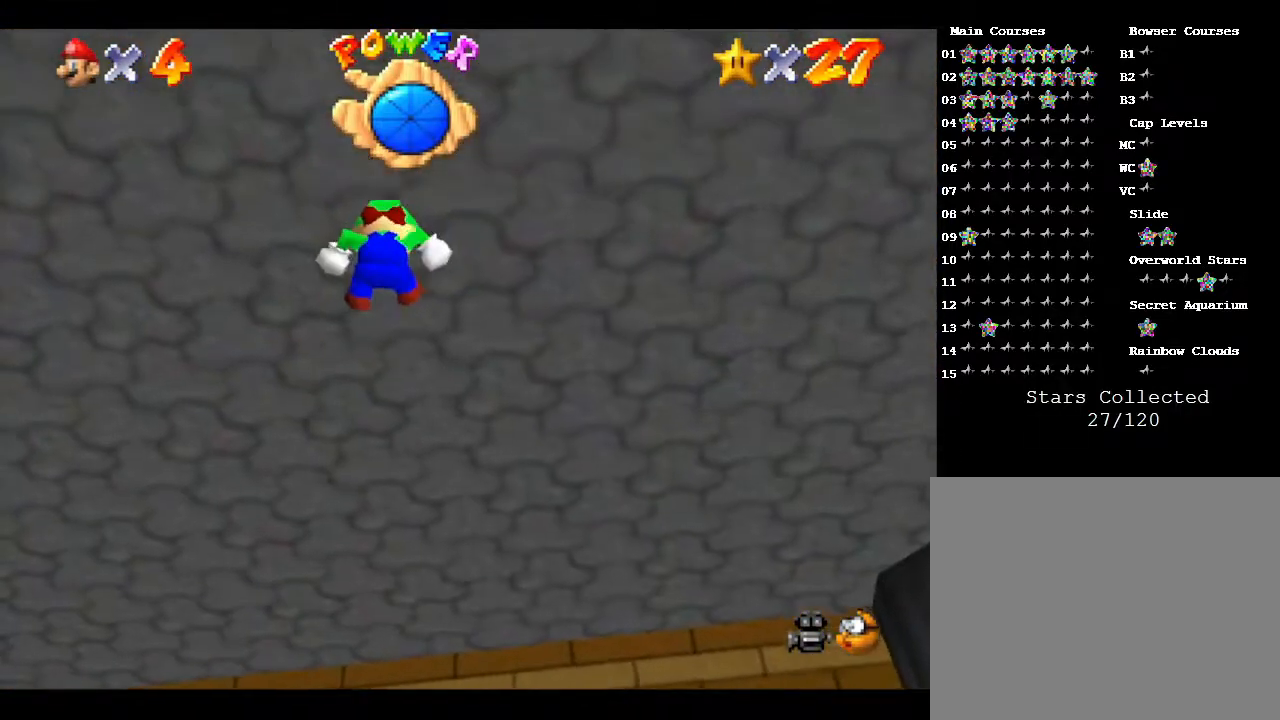
{"buttons": [], "left_stick": "center", "events": [[117, "Z", "up"]]}
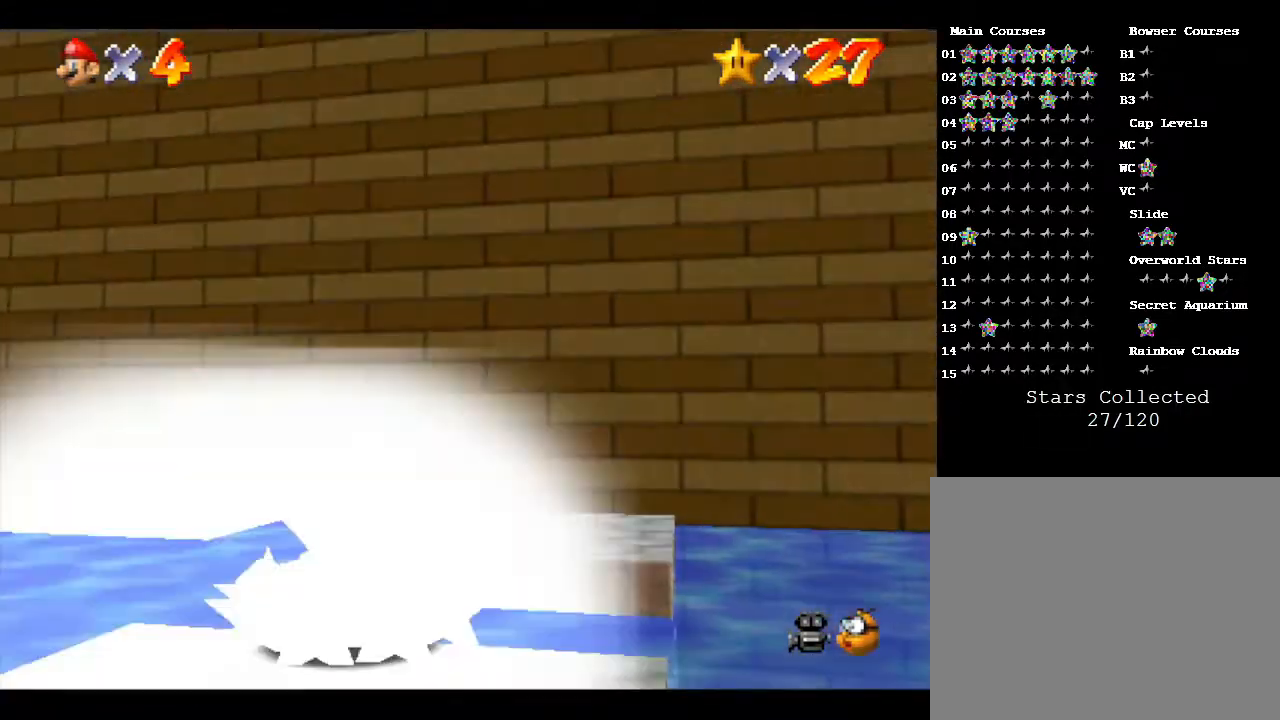
{"buttons": [], "left_stick": "center", "events": []}
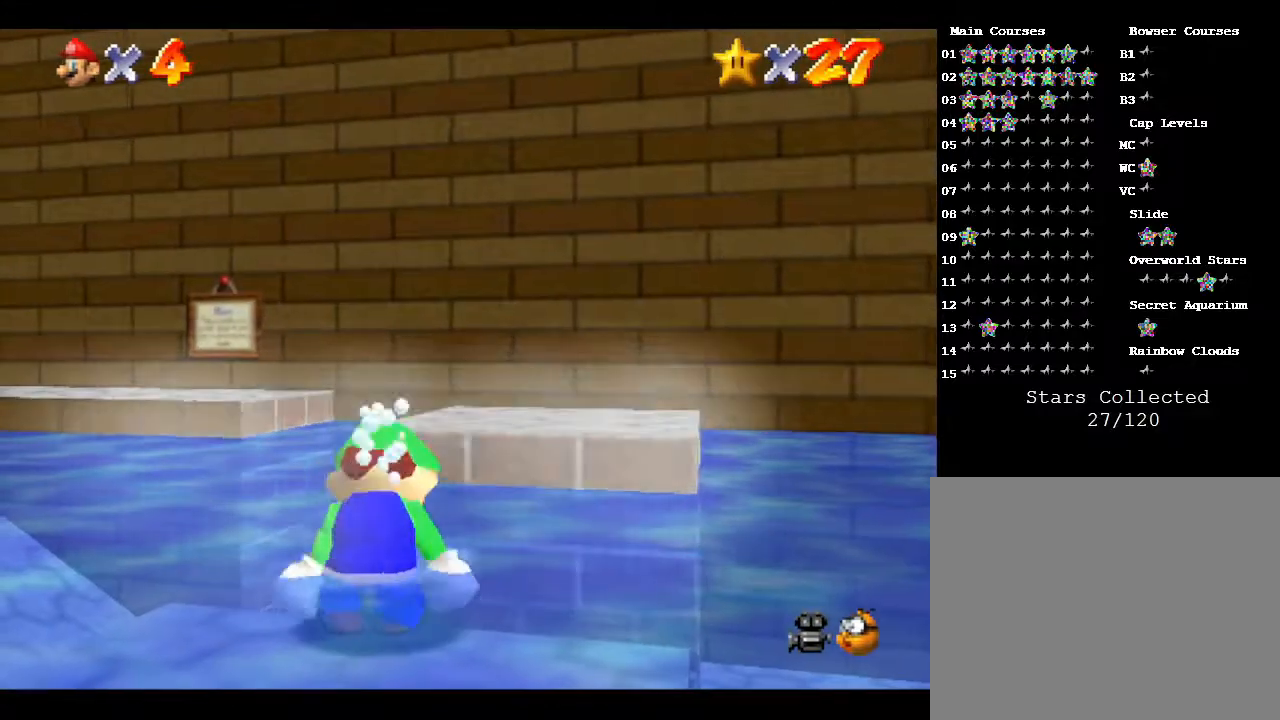
{"buttons": [], "left_stick": "up-right", "events": [[200, "A", "down"], [200, "left_stick", "up"], [300, "left_stick", "up-right"], [450, "A", "up"]]}
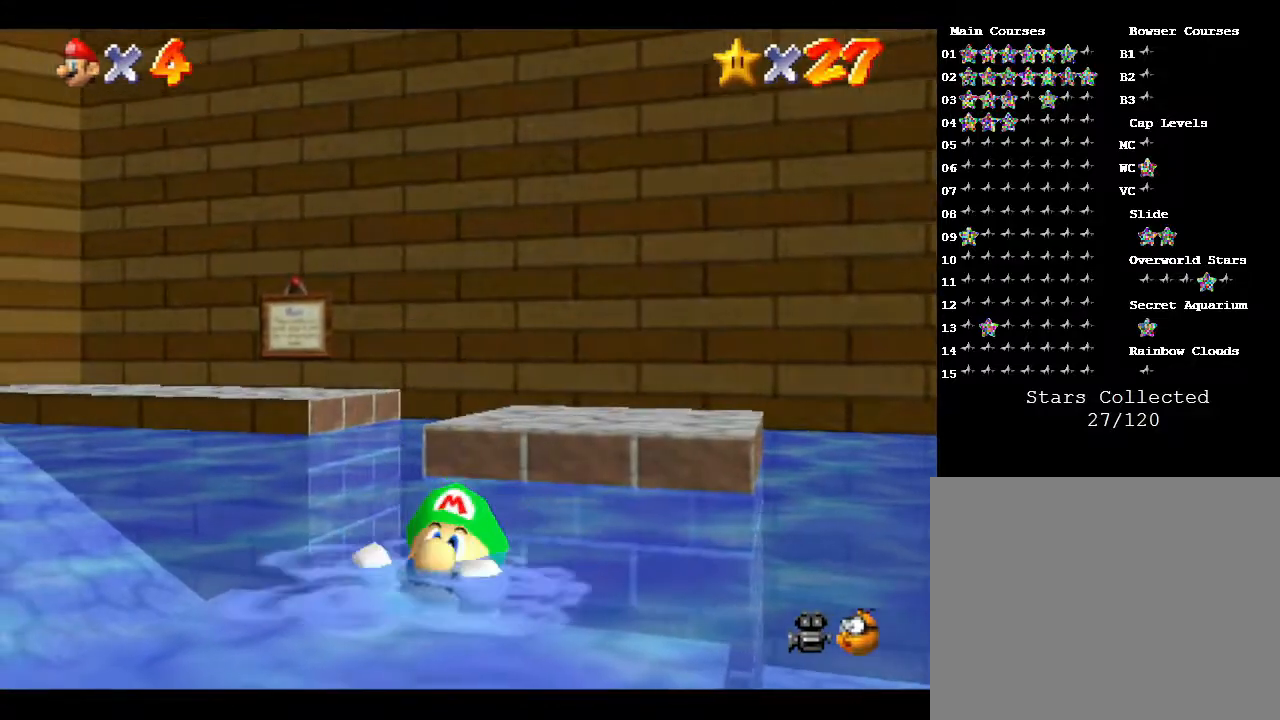
{"buttons": [], "left_stick": "center", "events": [[100, "A", "down"], [183, "left_stick", "center"], [250, "A", "up"], [333, "A", "down"], [433, "A", "up"]]}
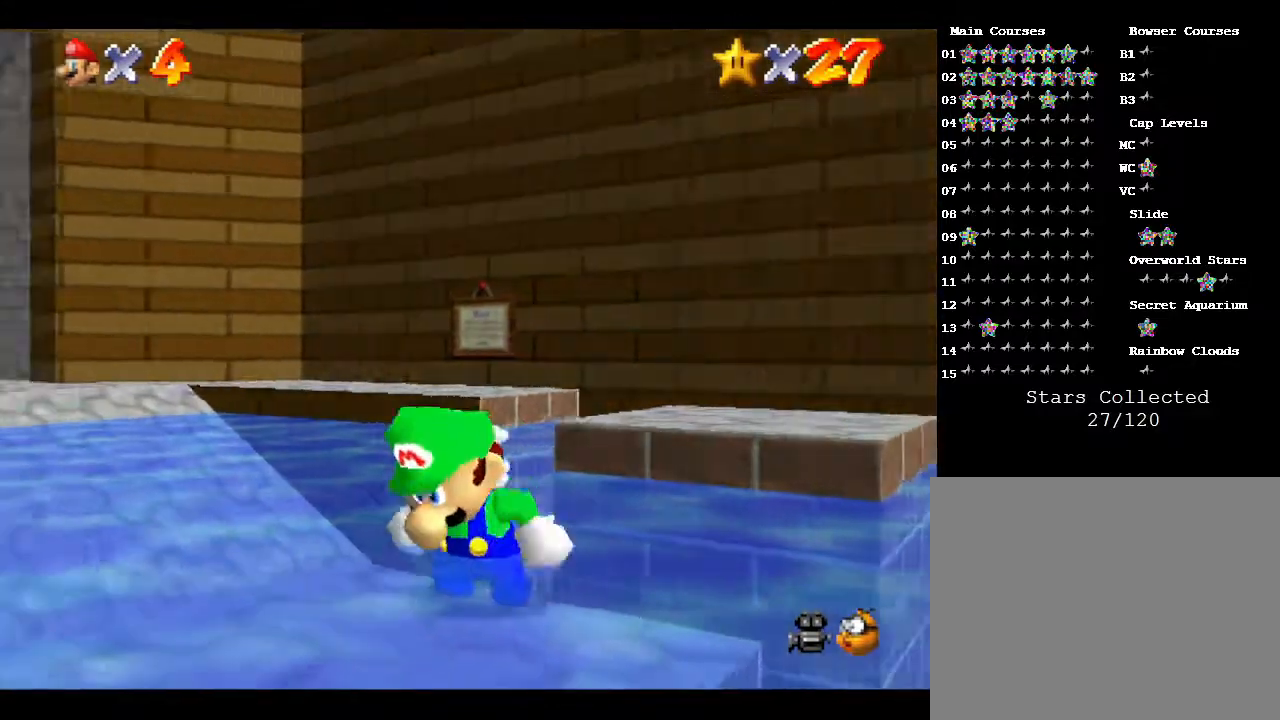
{"buttons": ["A"], "left_stick": "up-right", "events": [[333, "left_stick", "up-right"], [367, "A", "down"]]}
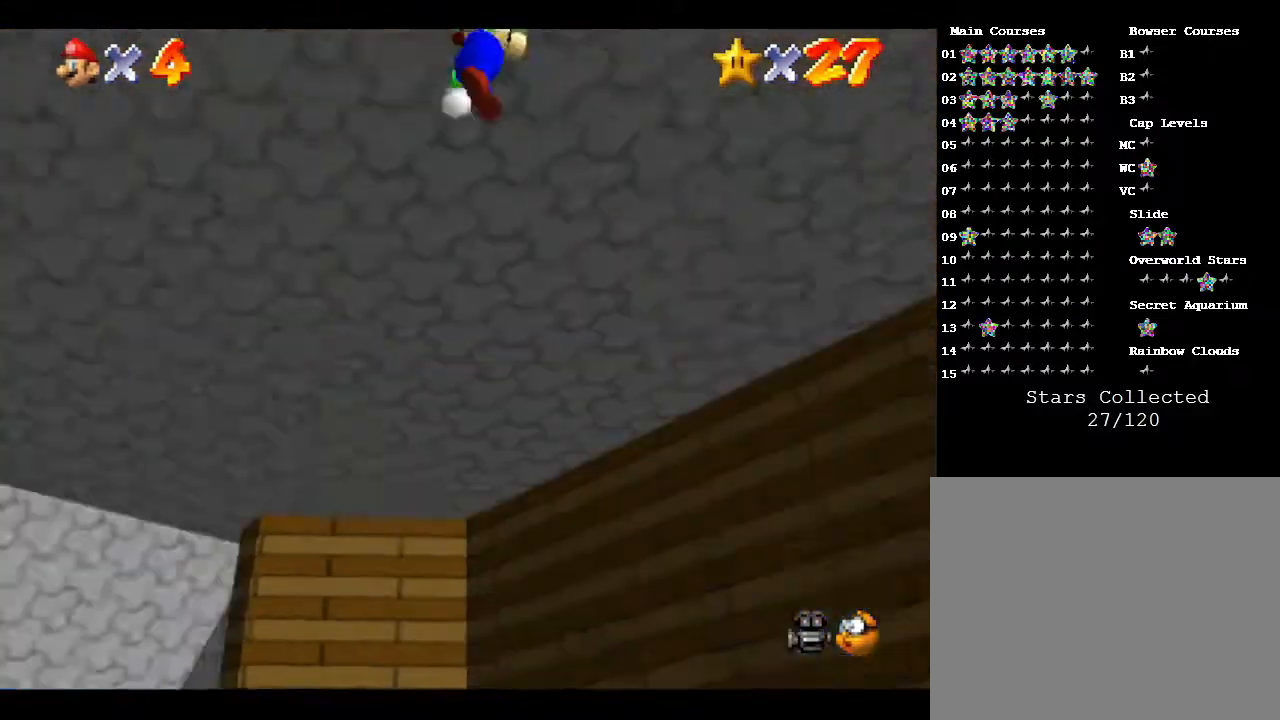
{"buttons": [], "left_stick": "up-right", "events": [[33, "A", "up"], [133, "left_stick", "right"], [267, "left_stick", "center"], [350, "left_stick", "up-right"]]}
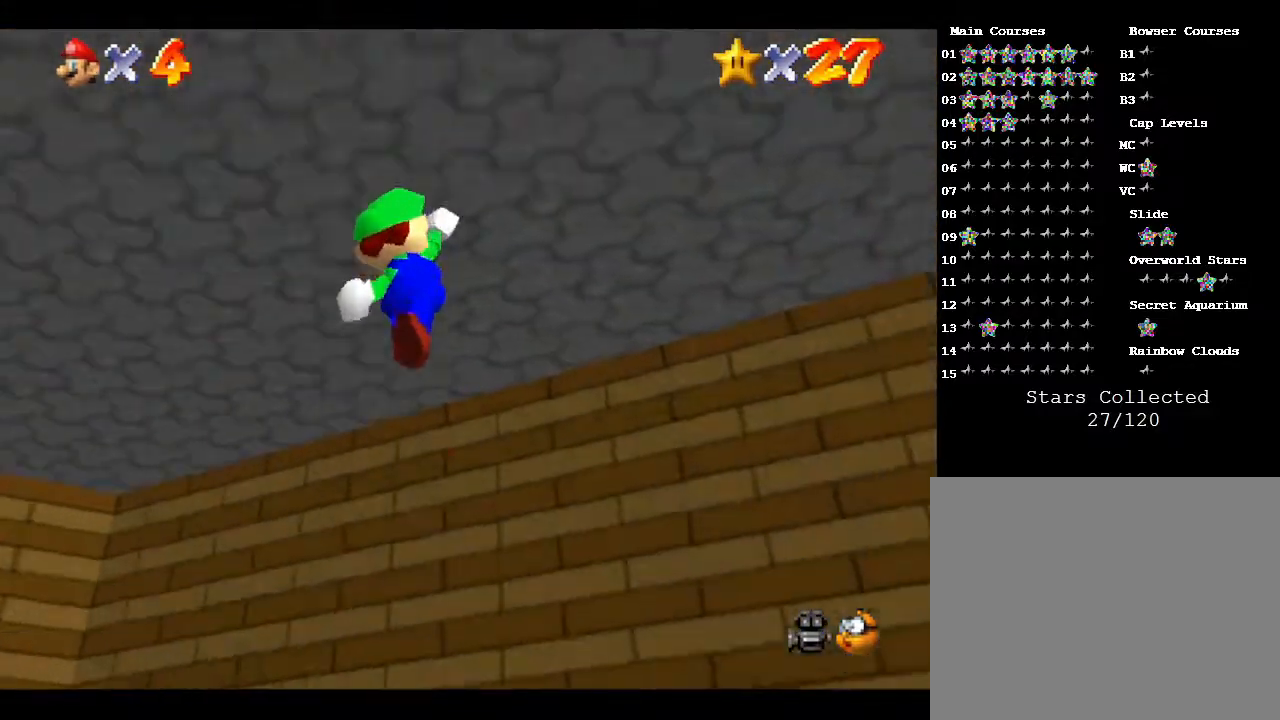
{"buttons": [], "left_stick": "center", "events": [[67, "left_stick", "up"], [200, "left_stick", "center"]]}
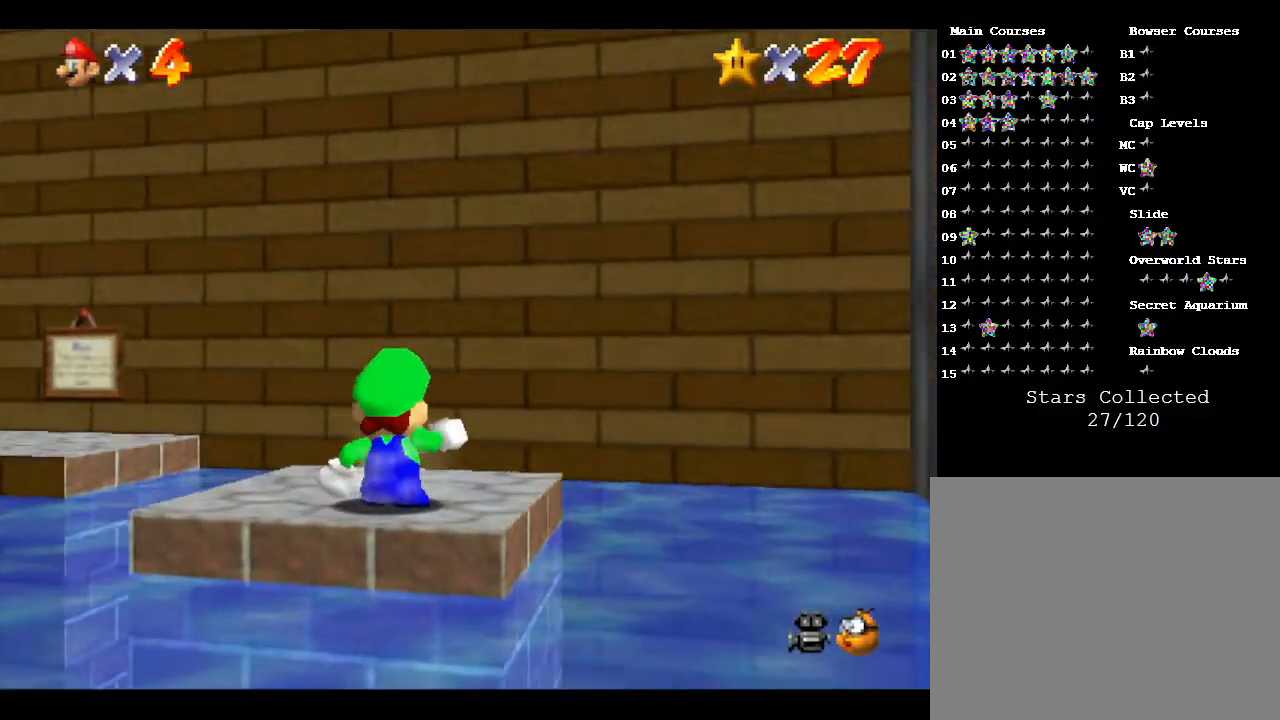
{"buttons": ["Z"], "left_stick": "center", "events": [[200, "A", "down"], [300, "A", "up"], [300, "Z", "down"], [450, "Z", "up"], [483, "Z", "down"]]}
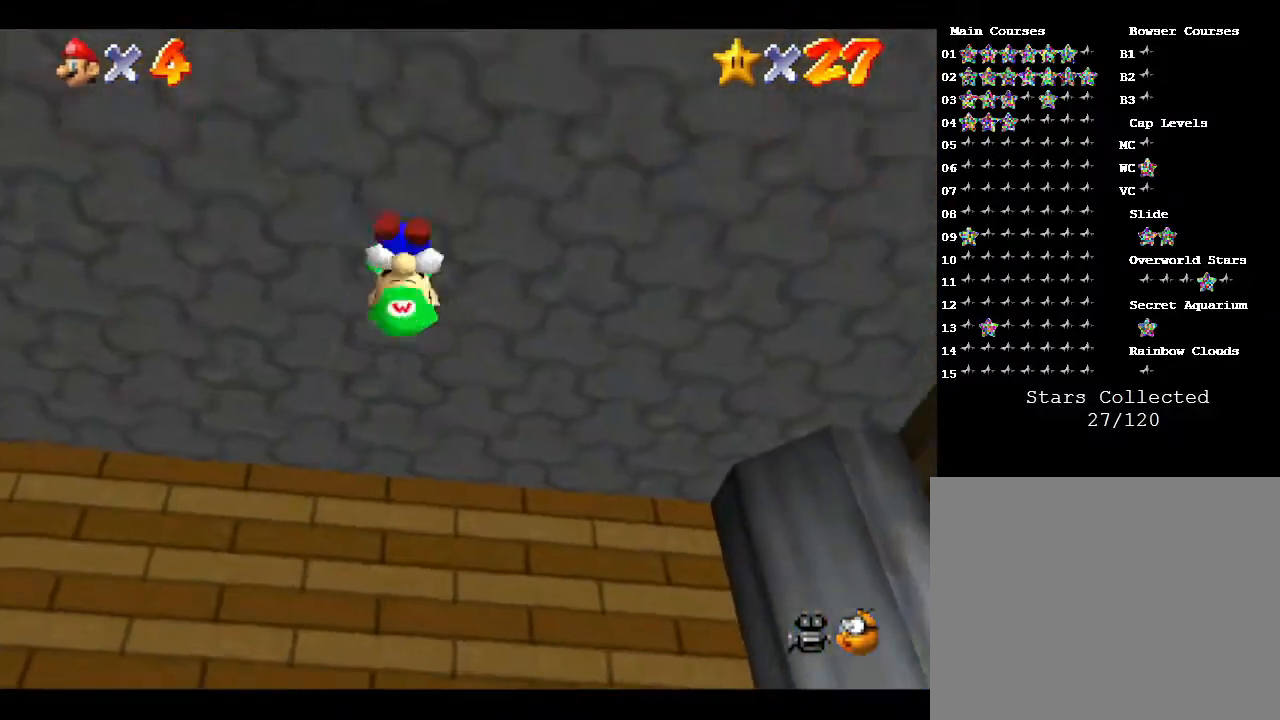
{"buttons": [], "left_stick": "center", "events": [[50, "Z", "up"], [100, "Z", "down"], [167, "Z", "up"], [200, "Z", "down"], [300, "Z", "up"]]}
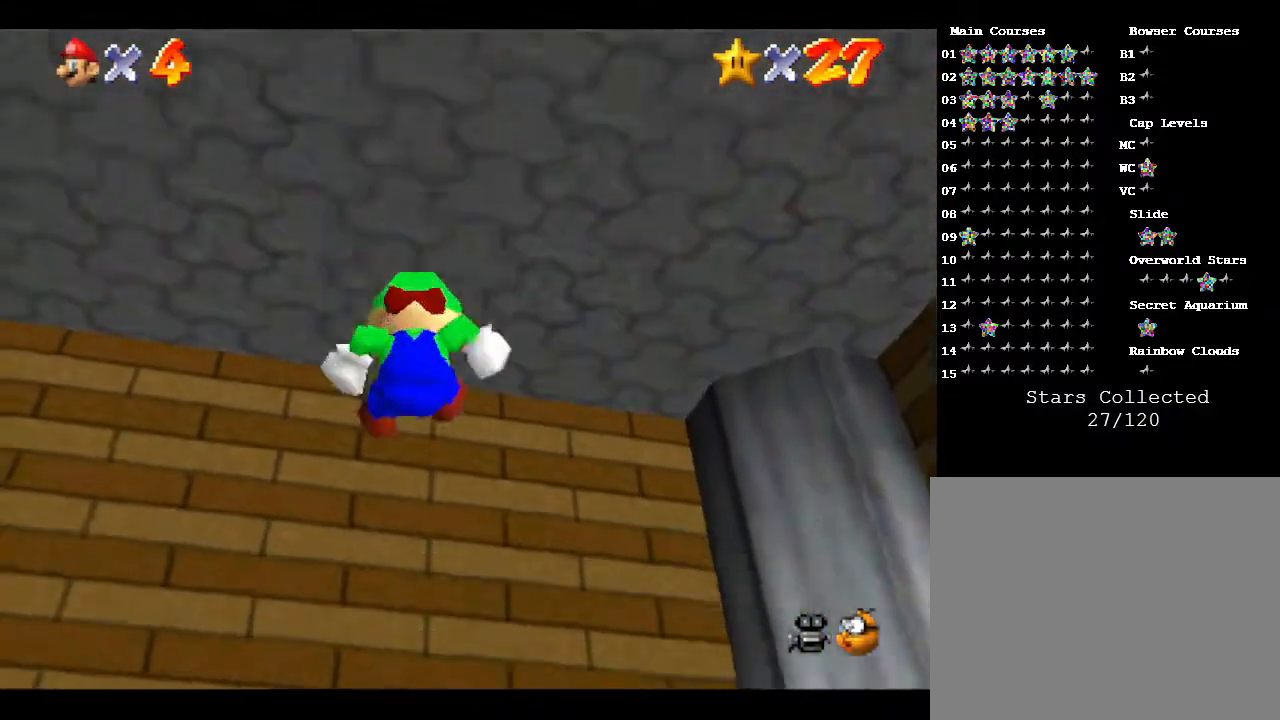
{"buttons": [], "left_stick": "center", "events": []}
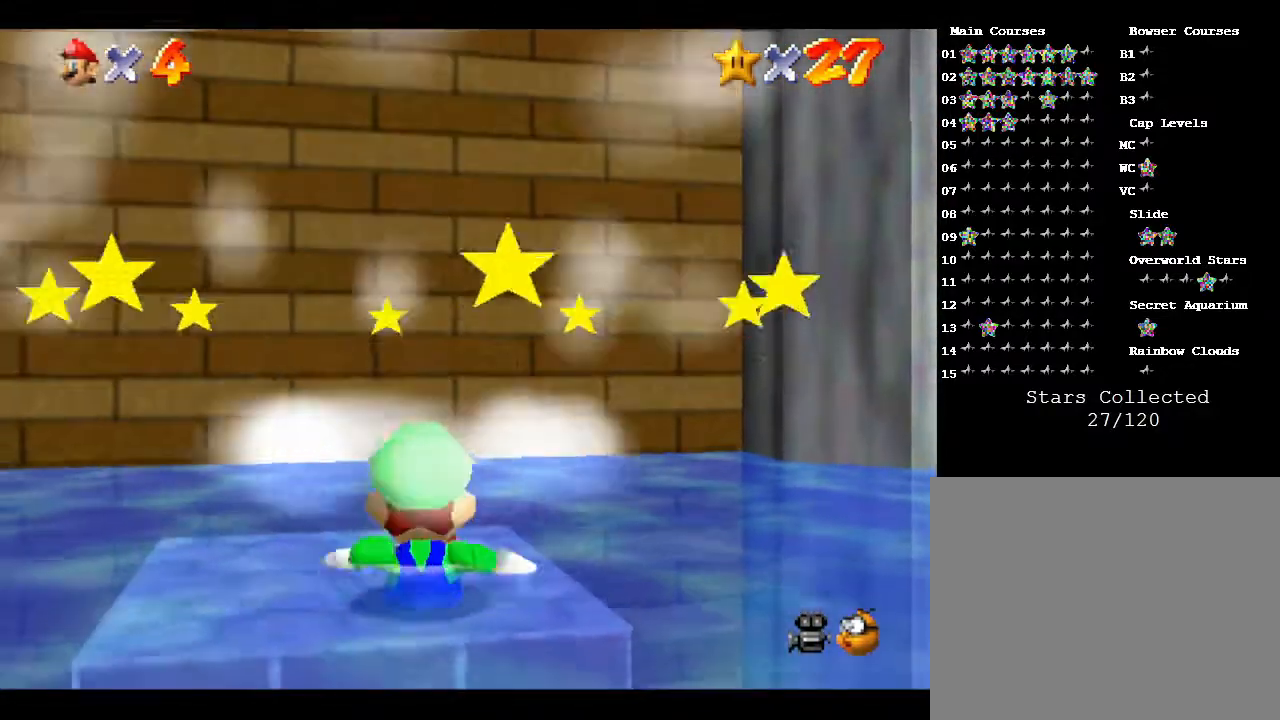
{"buttons": [], "left_stick": "right", "events": [[400, "left_stick", "right"]]}
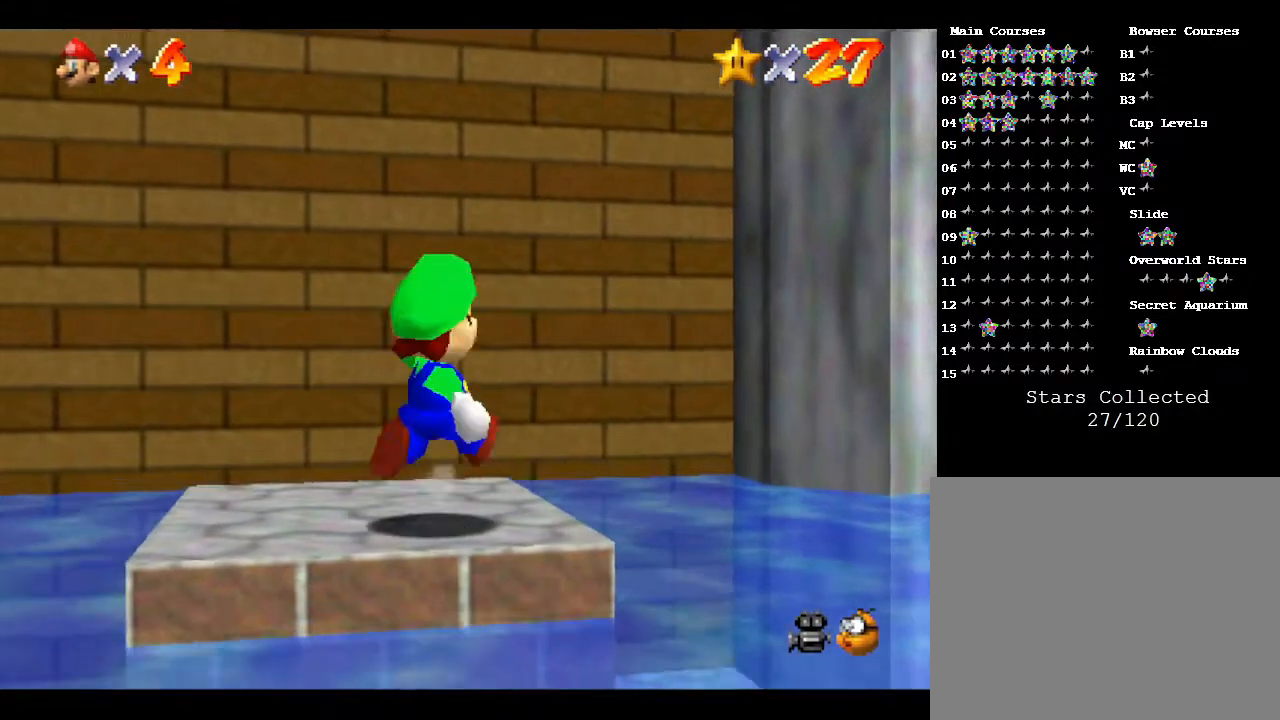
{"buttons": [], "left_stick": "right", "events": []}
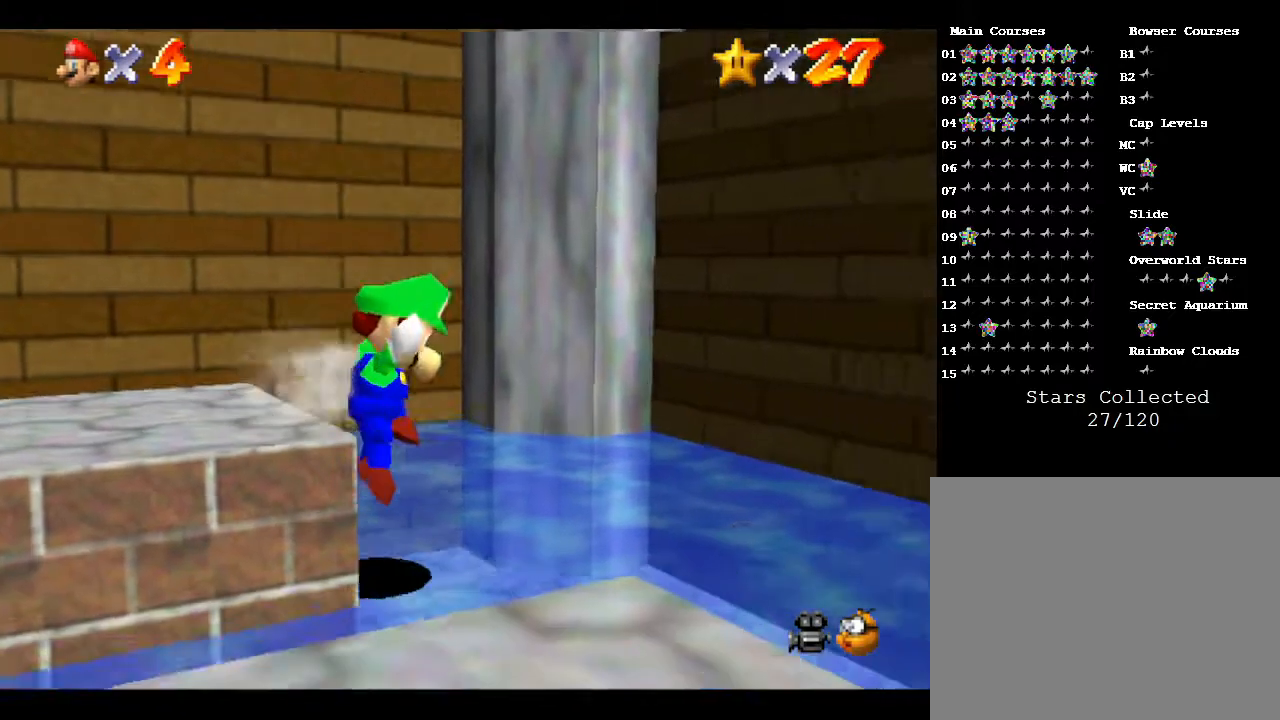
{"buttons": [], "left_stick": "down", "events": [[150, "left_stick", "down-right"], [283, "left_stick", "down"]]}
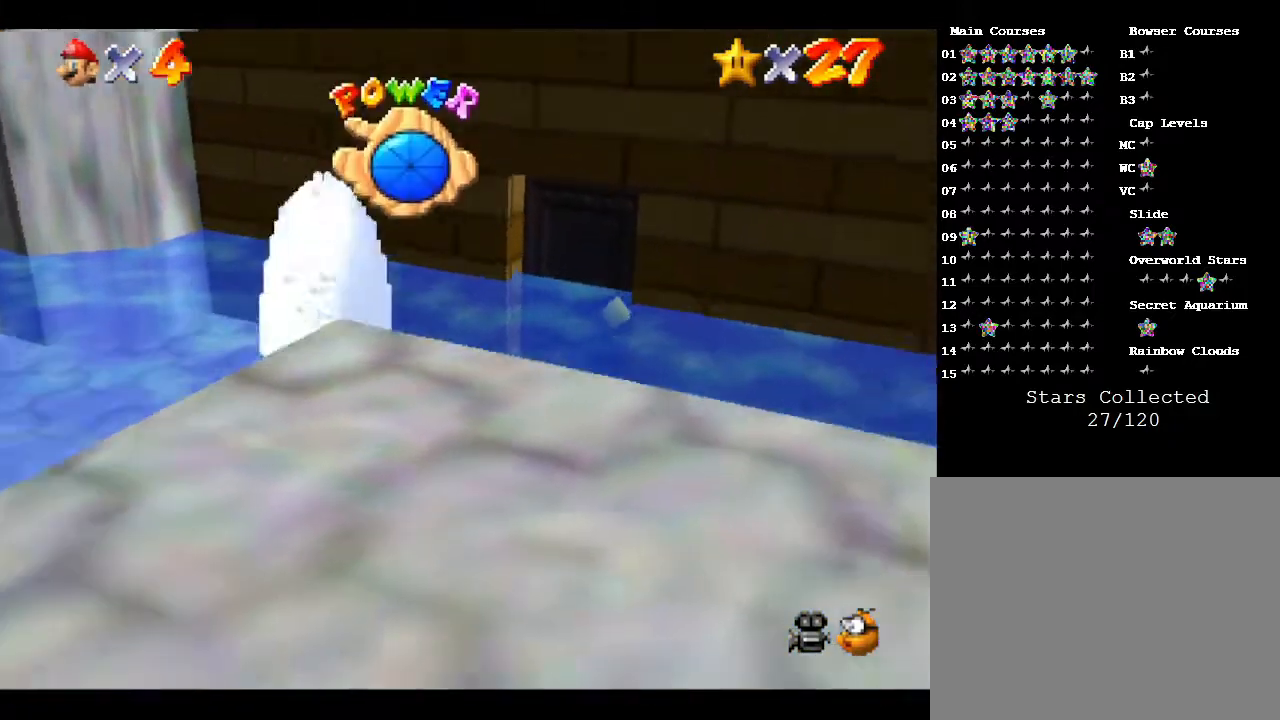
{"buttons": [], "left_stick": "down", "events": []}
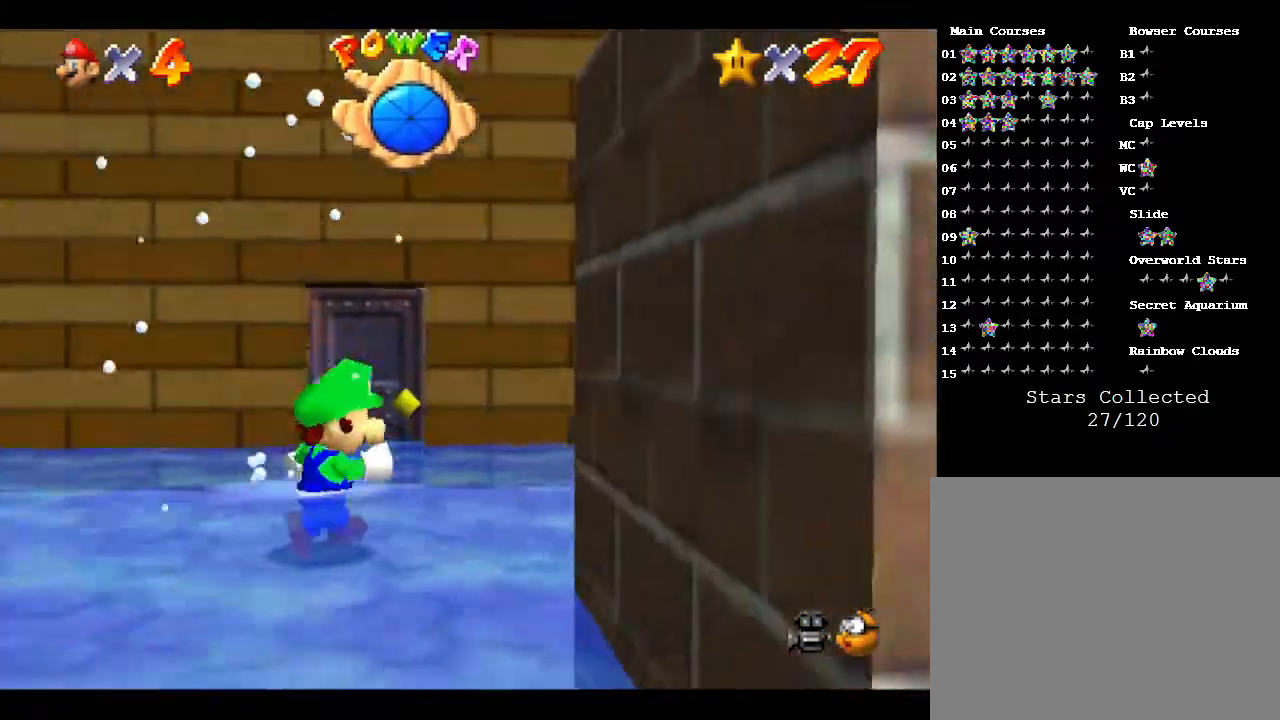
{"buttons": [], "left_stick": "down", "events": []}
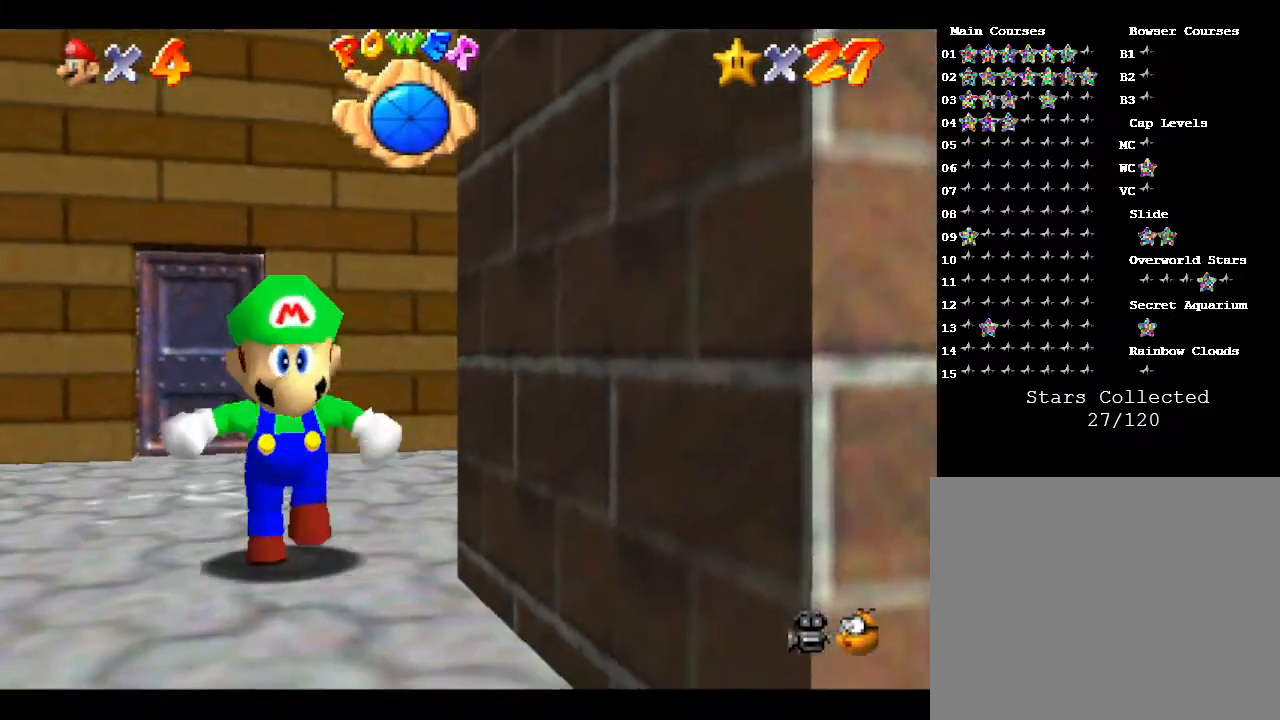
{"buttons": [], "left_stick": "center", "events": [[433, "left_stick", "center"]]}
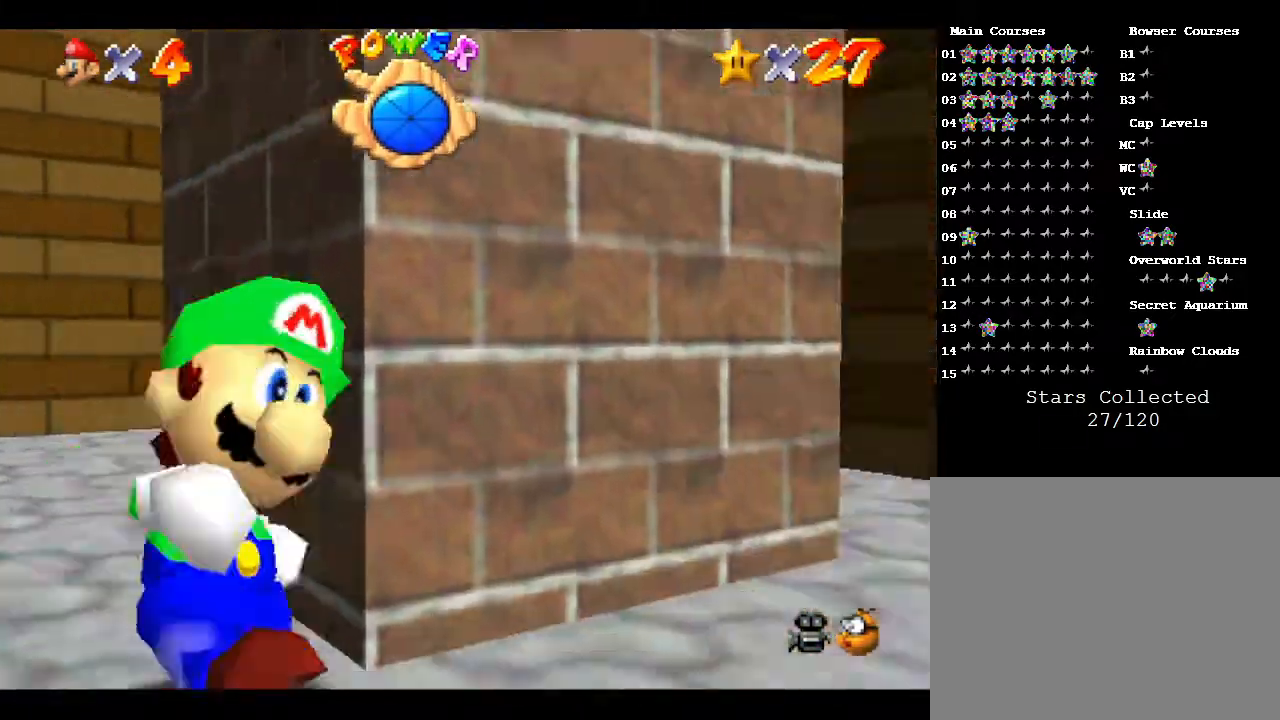
{"buttons": [], "left_stick": "down-right", "events": [[250, "left_stick", "down"], [367, "left_stick", "down-right"]]}